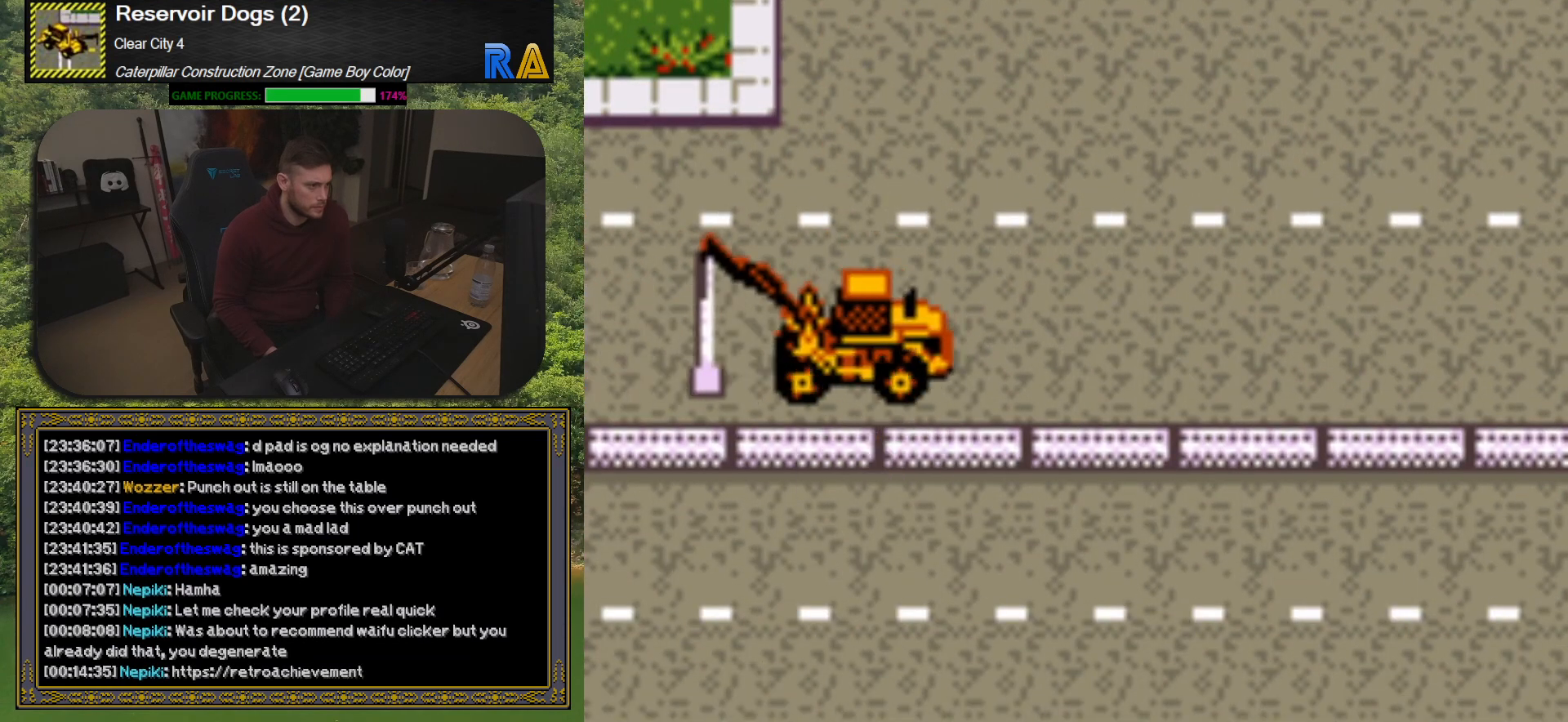
Gameplay with a controller (Xbox layout); each line is a JSON object with the inputs held at the frame after it. "events" lists button and stick changes between this image and that frame as [ms after this image, input, new state], when the widget could be followed in between. Not read: left_stick right_stick.
{"buttons": ["DPAD_RIGHT"], "events": []}
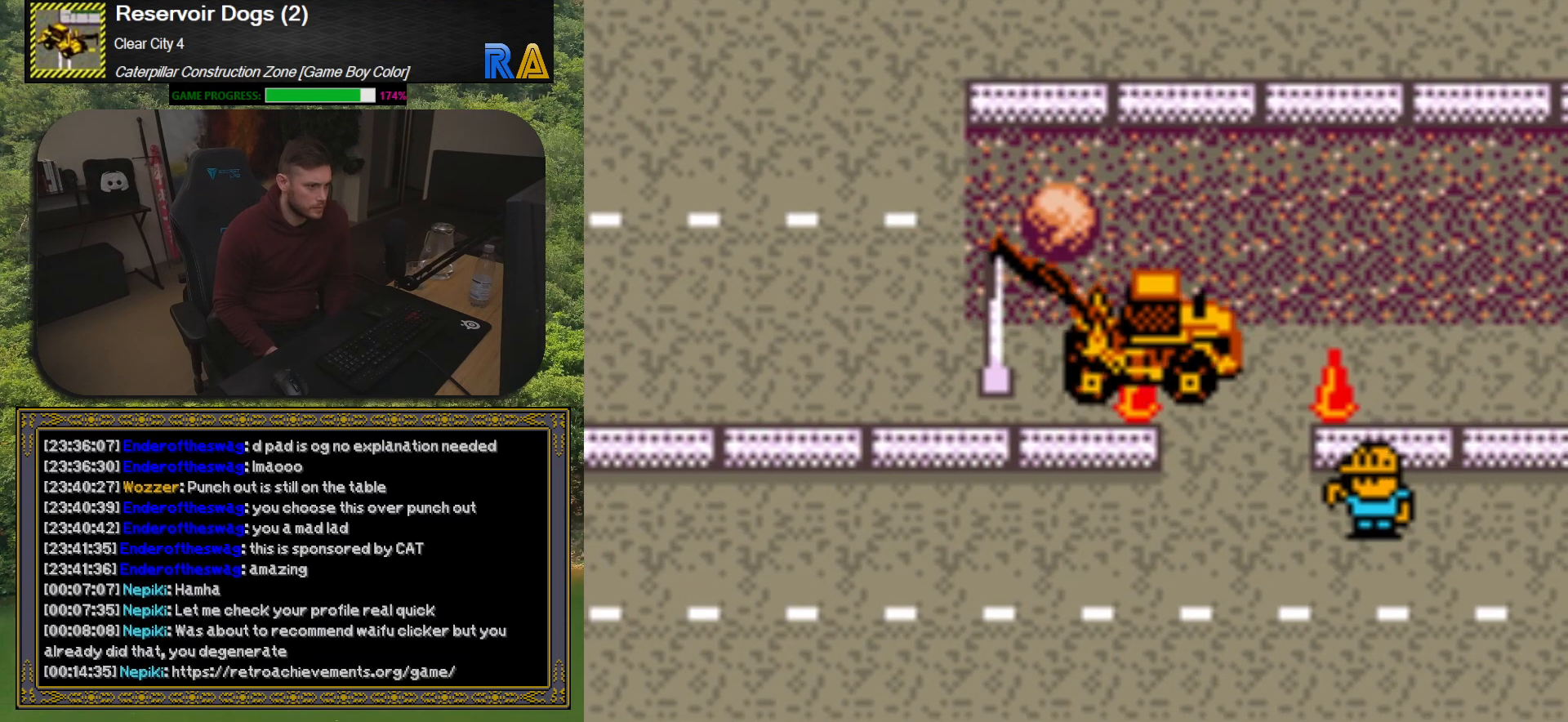
{"buttons": ["DPAD_UP"], "events": [[233, "DPAD_RIGHT", "up"], [383, "DPAD_UP", "down"]]}
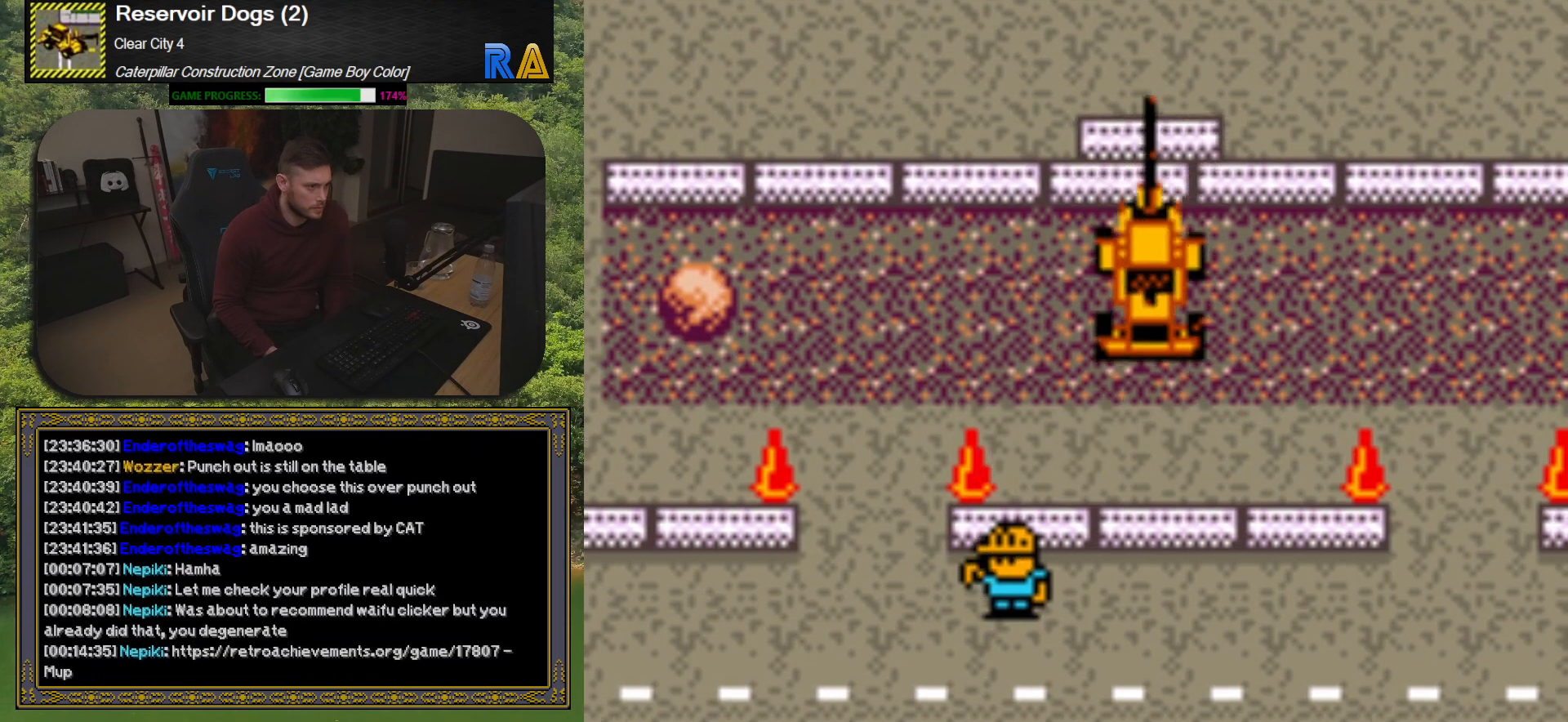
{"buttons": [], "events": [[50, "DPAD_UP", "up"], [133, "DPAD_LEFT", "down"], [167, "DPAD_DOWN", "down"], [367, "DPAD_LEFT", "up"], [400, "DPAD_DOWN", "up"]]}
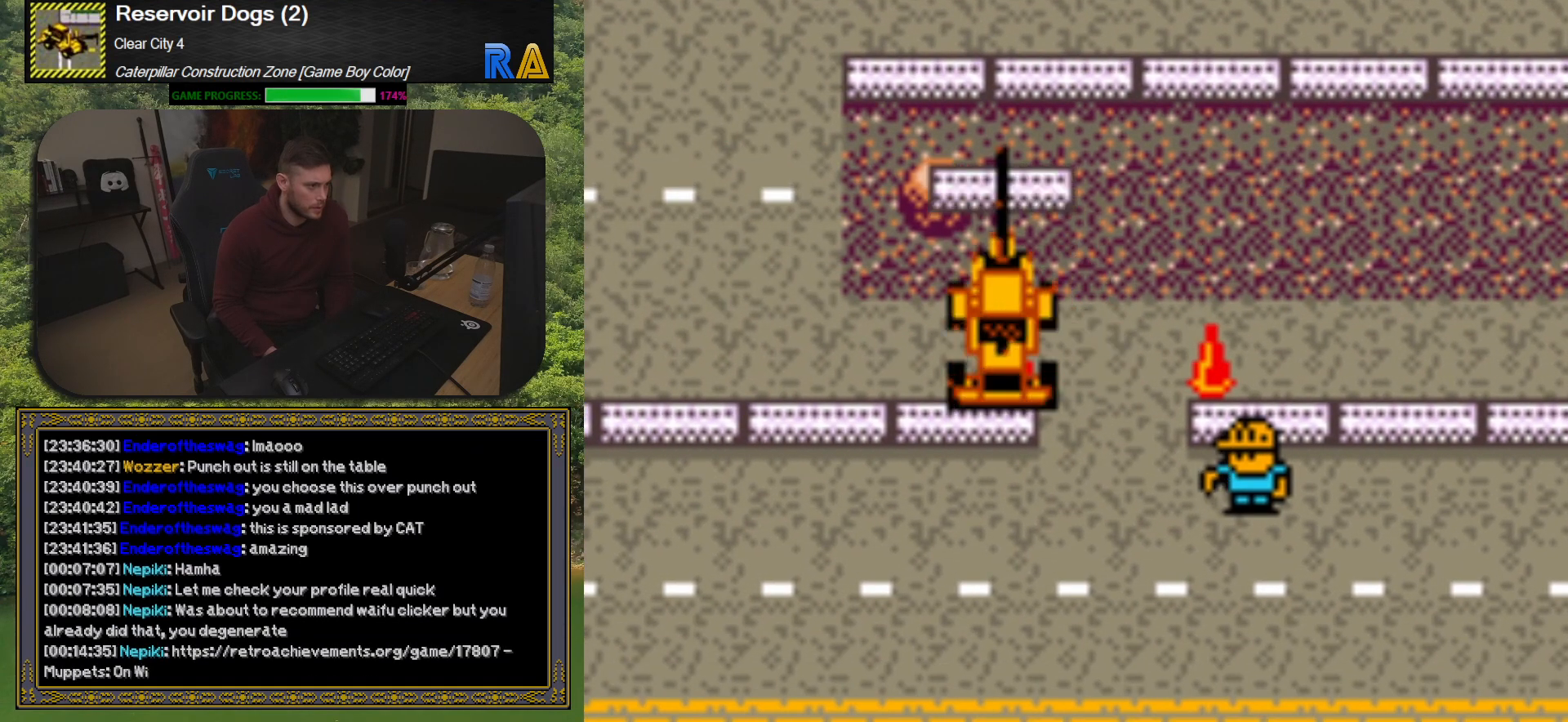
{"buttons": ["DPAD_DOWN"], "events": [[250, "DPAD_RIGHT", "down"], [383, "DPAD_RIGHT", "up"], [400, "DPAD_RIGHT", "down"], [417, "DPAD_DOWN", "down"], [433, "DPAD_RIGHT", "up"]]}
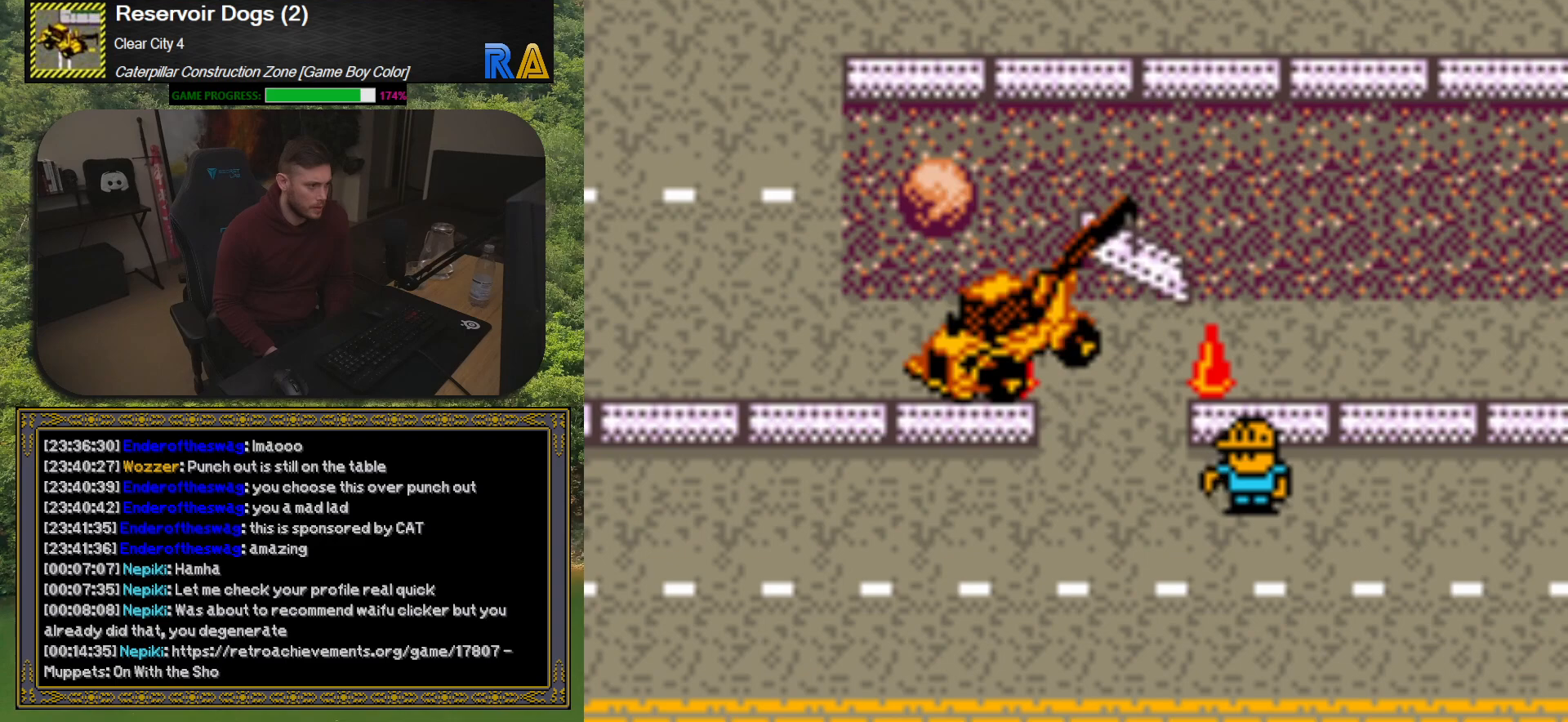
{"buttons": ["DPAD_UP", "DPAD_LEFT"], "events": [[150, "DPAD_DOWN", "up"], [417, "DPAD_UP", "down"], [483, "DPAD_LEFT", "down"]]}
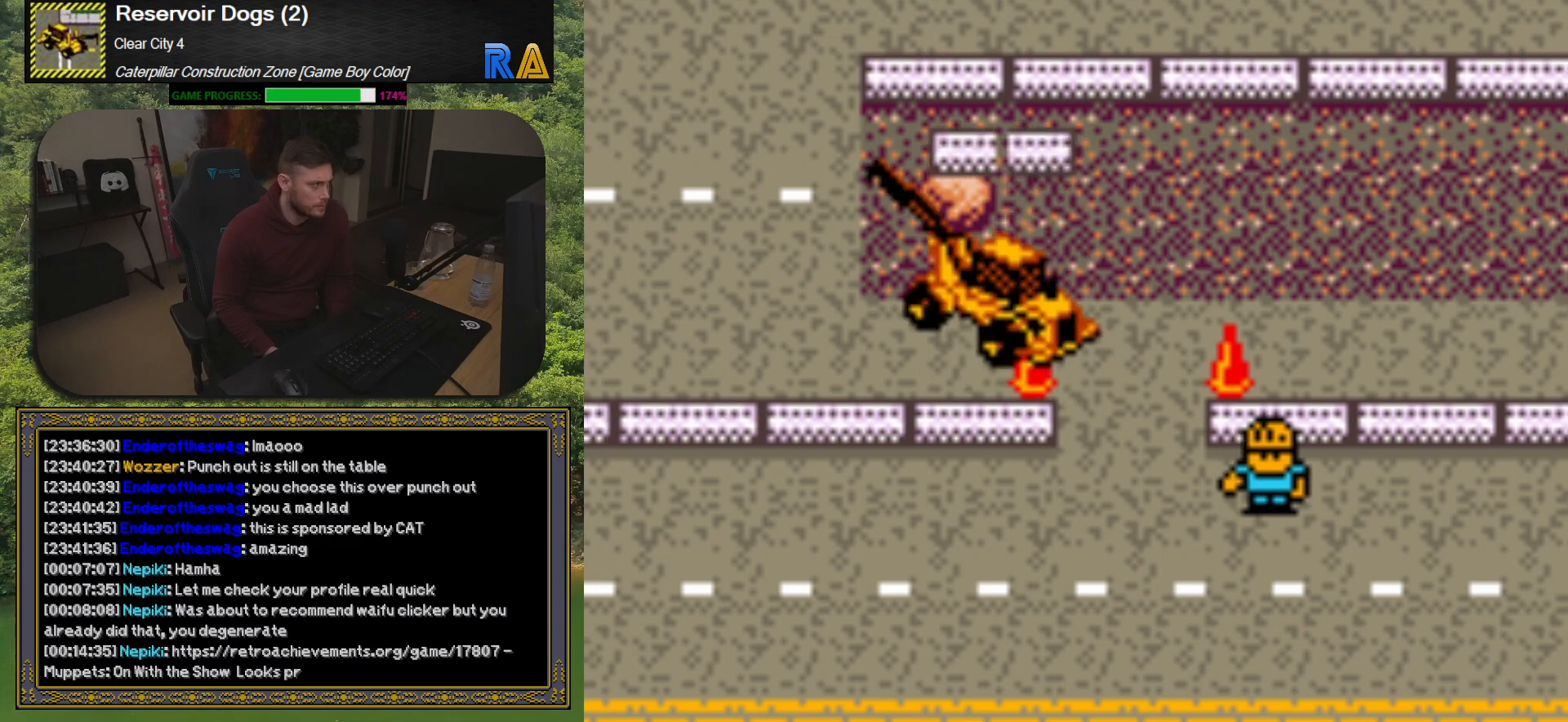
{"buttons": [], "events": [[67, "DPAD_LEFT", "up"], [83, "DPAD_UP", "up"]]}
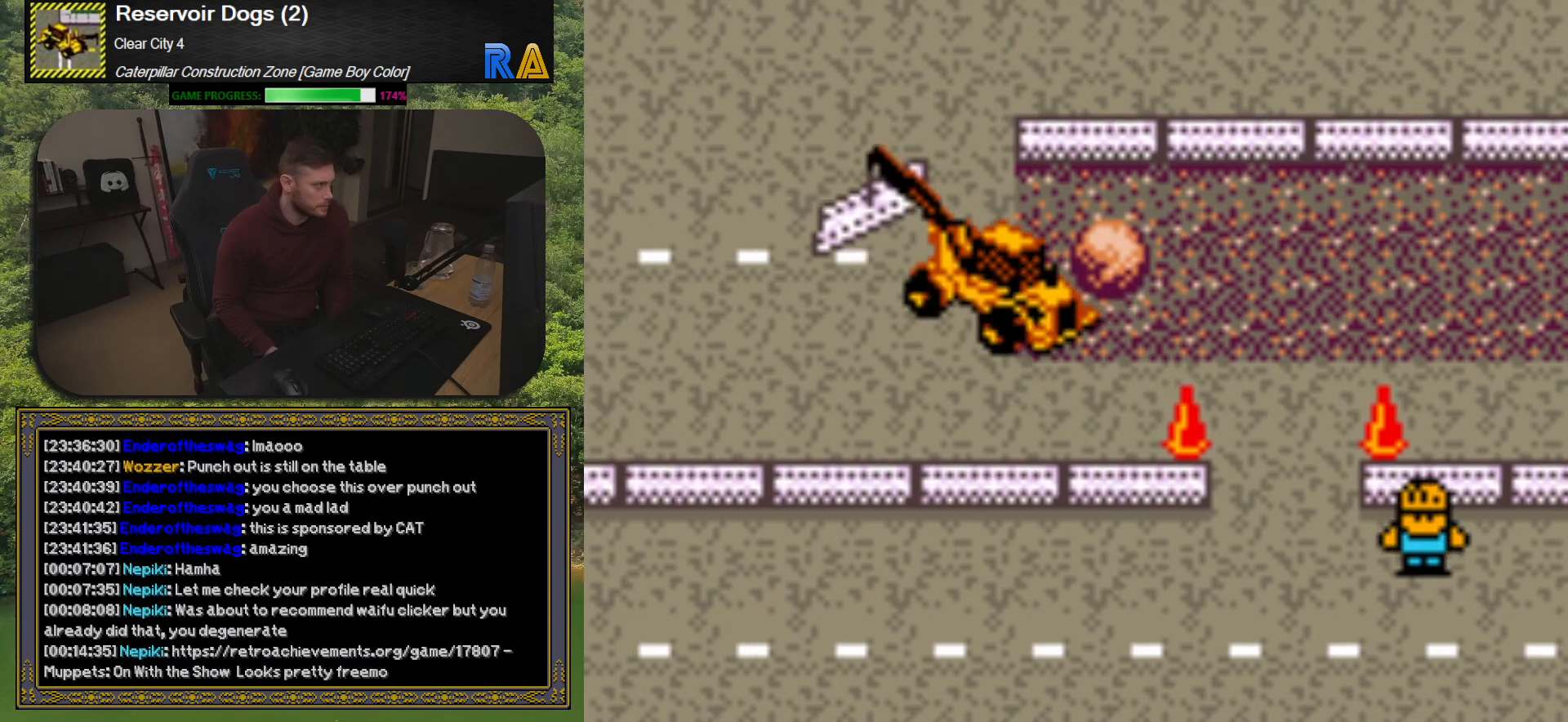
{"buttons": [], "events": []}
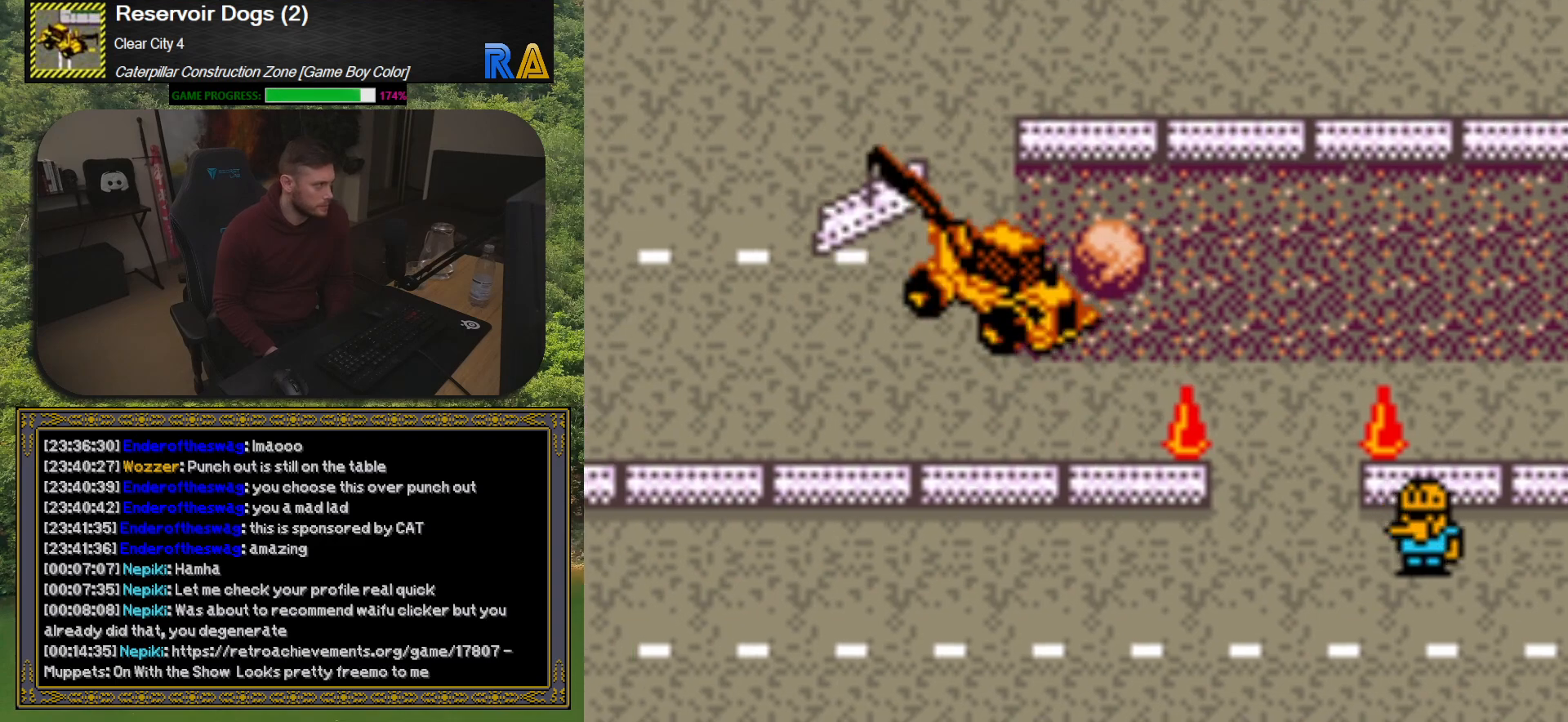
{"buttons": [], "events": []}
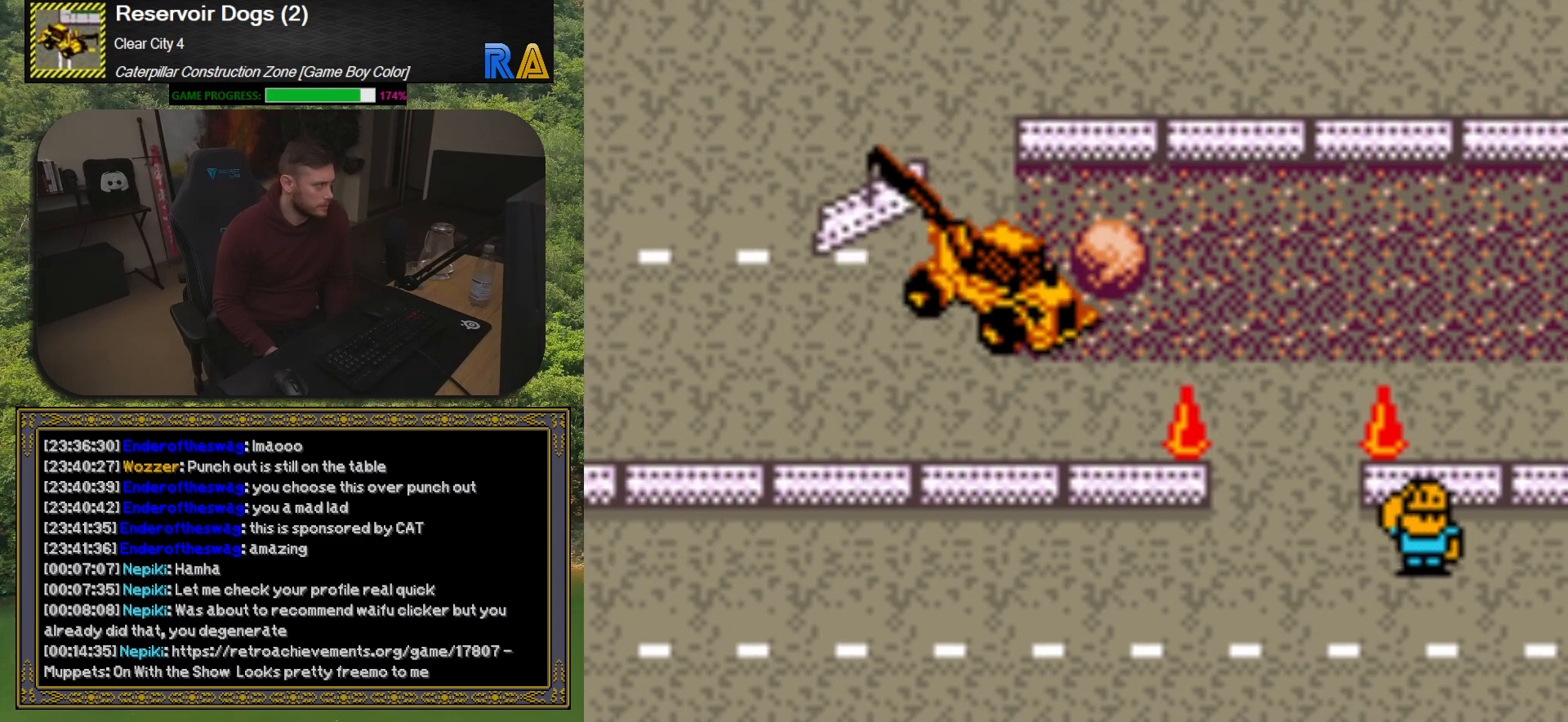
{"buttons": [], "events": []}
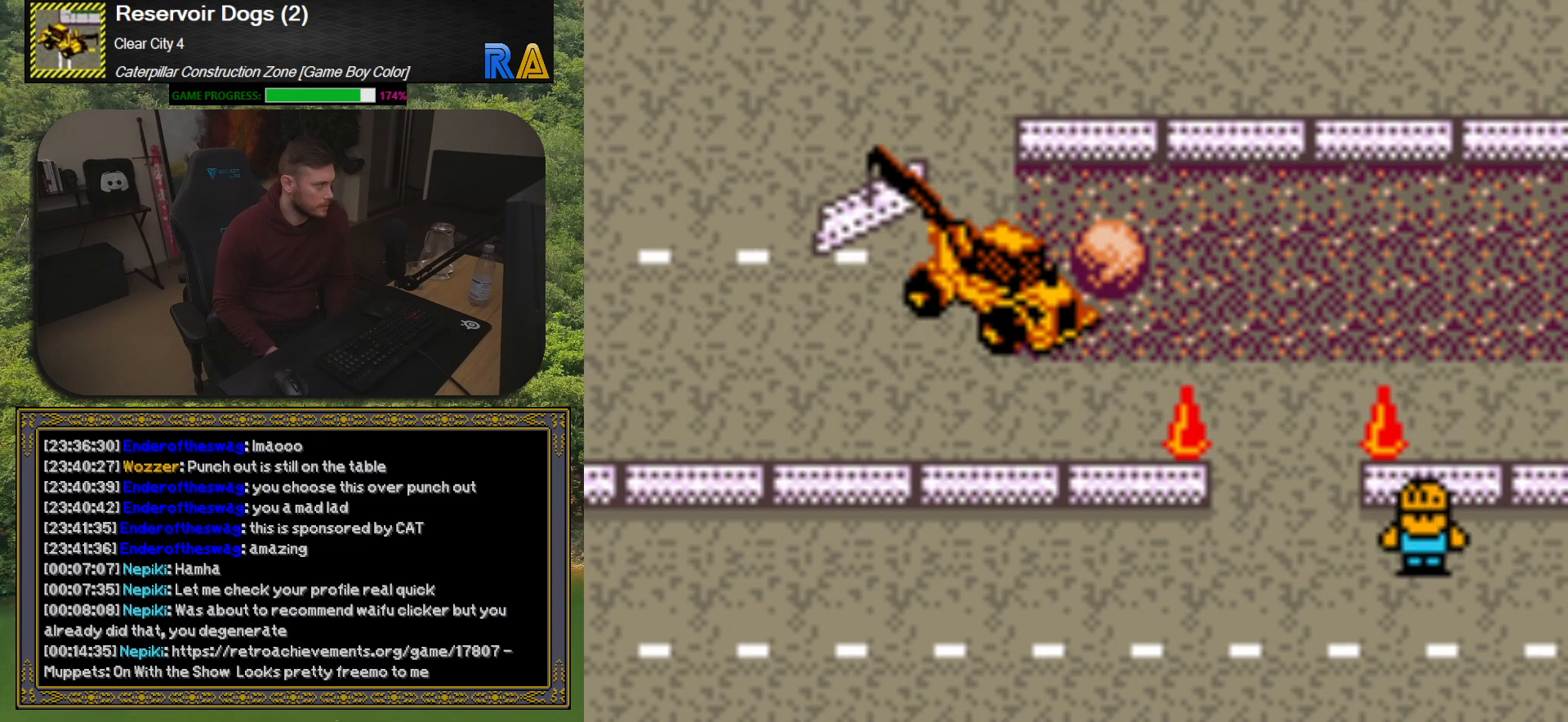
{"buttons": [], "events": []}
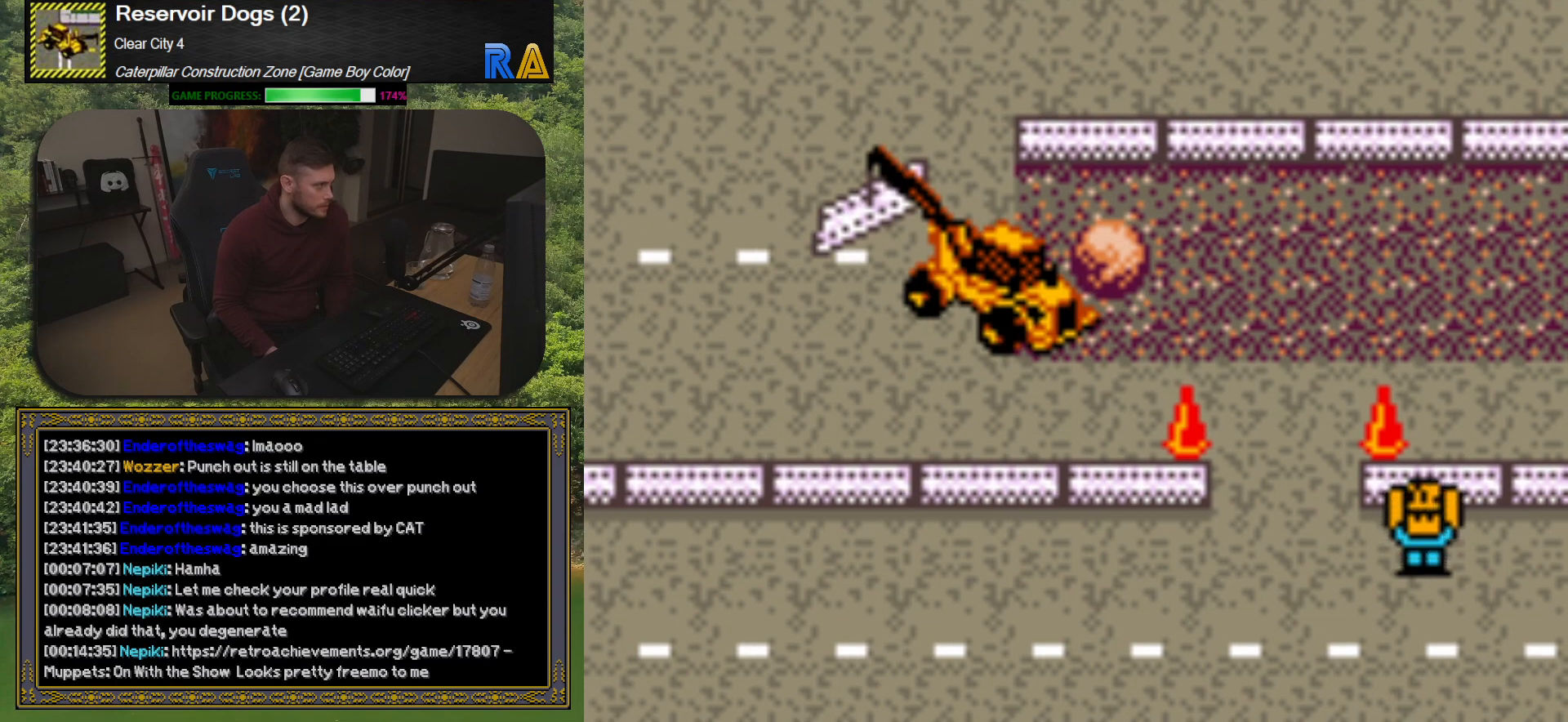
{"buttons": [], "events": []}
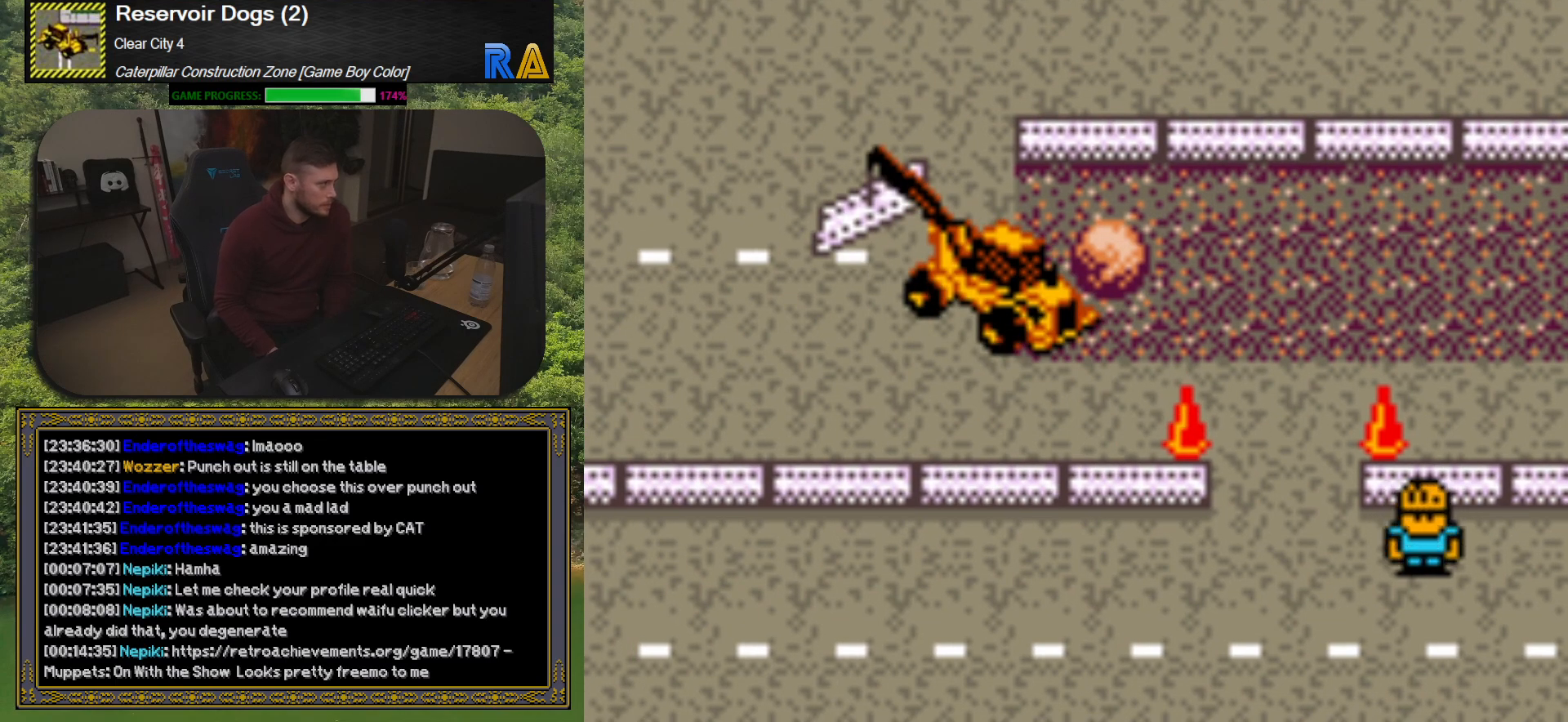
{"buttons": [], "events": []}
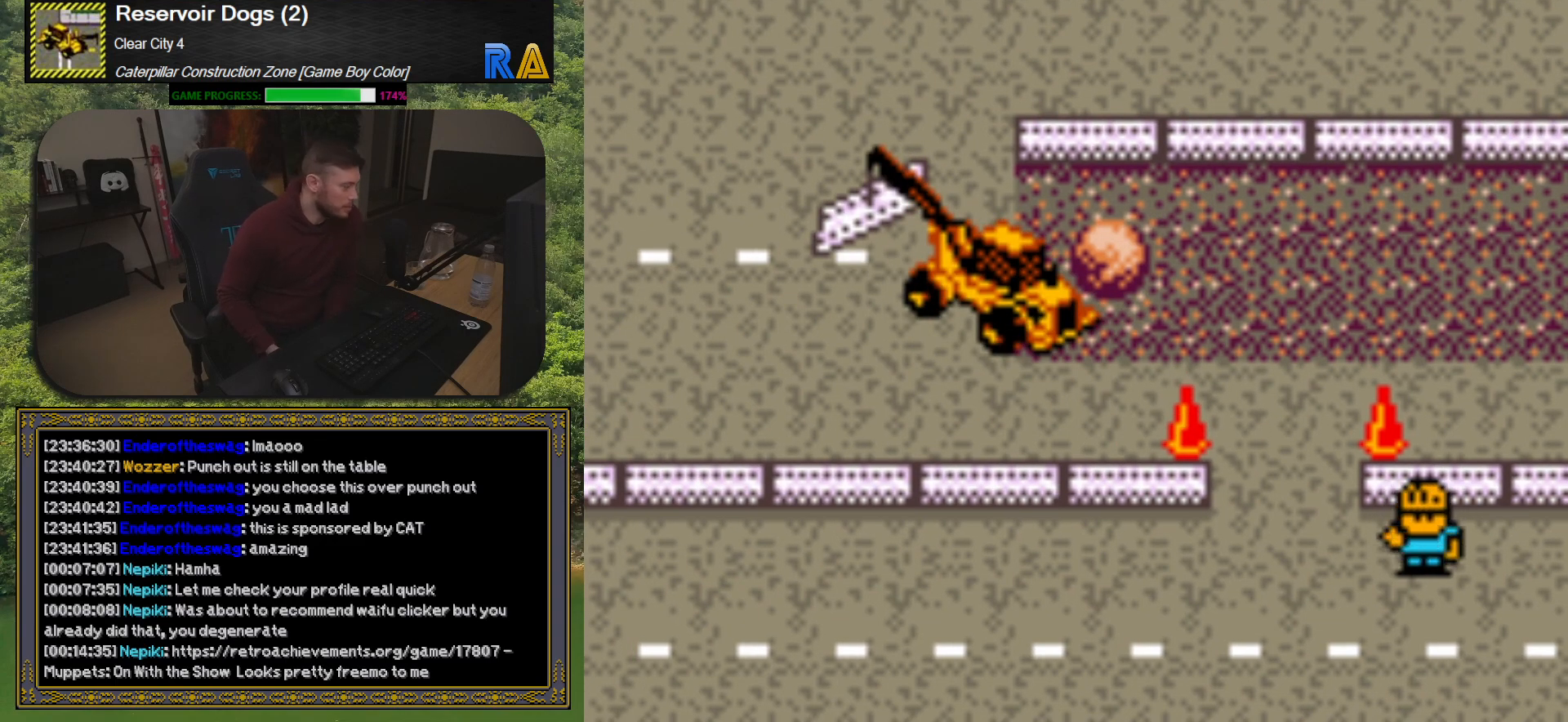
{"buttons": ["DPAD_RIGHT"], "events": [[467, "DPAD_RIGHT", "down"]]}
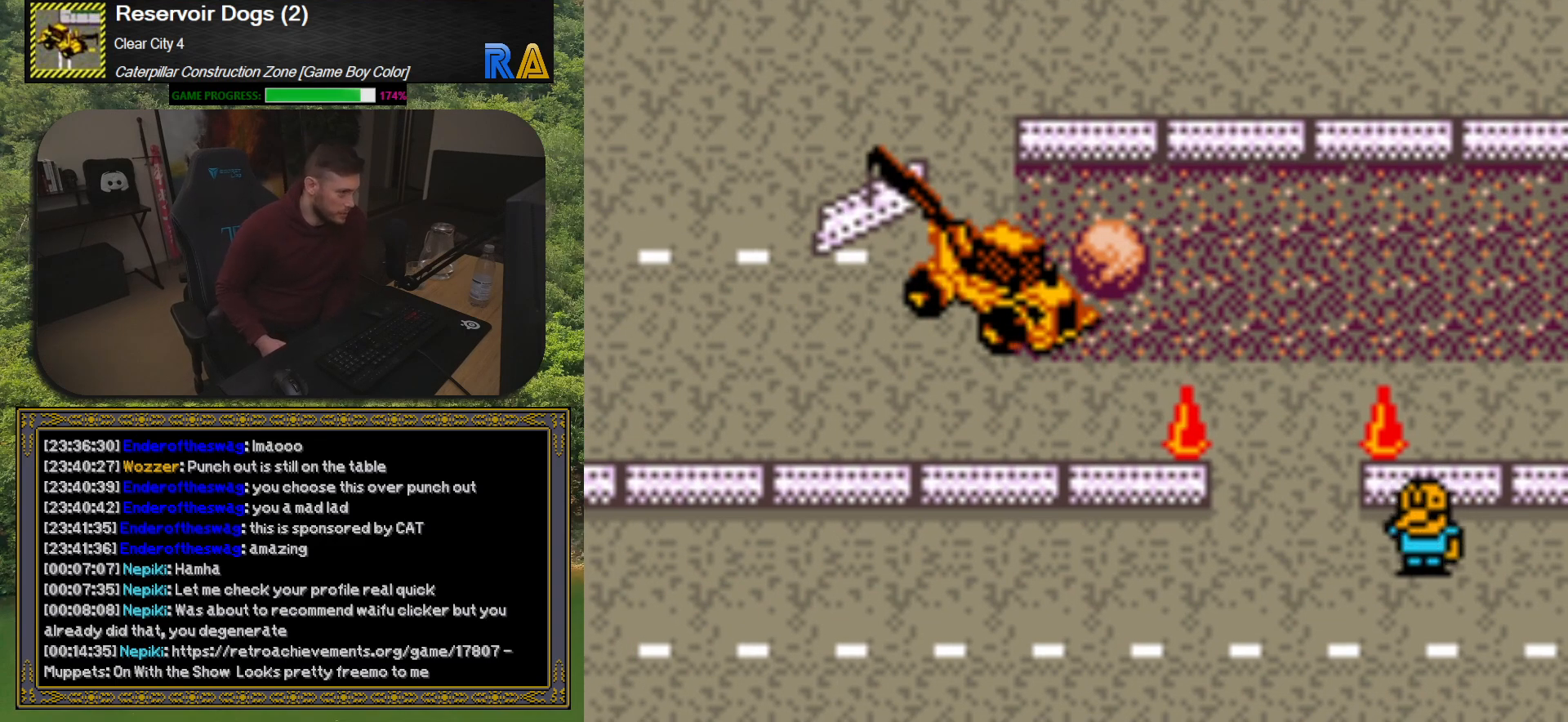
{"buttons": [], "events": [[217, "DPAD_DOWN", "down"], [233, "DPAD_RIGHT", "up"], [350, "DPAD_DOWN", "up"], [350, "DPAD_RIGHT", "down"], [433, "DPAD_RIGHT", "up"]]}
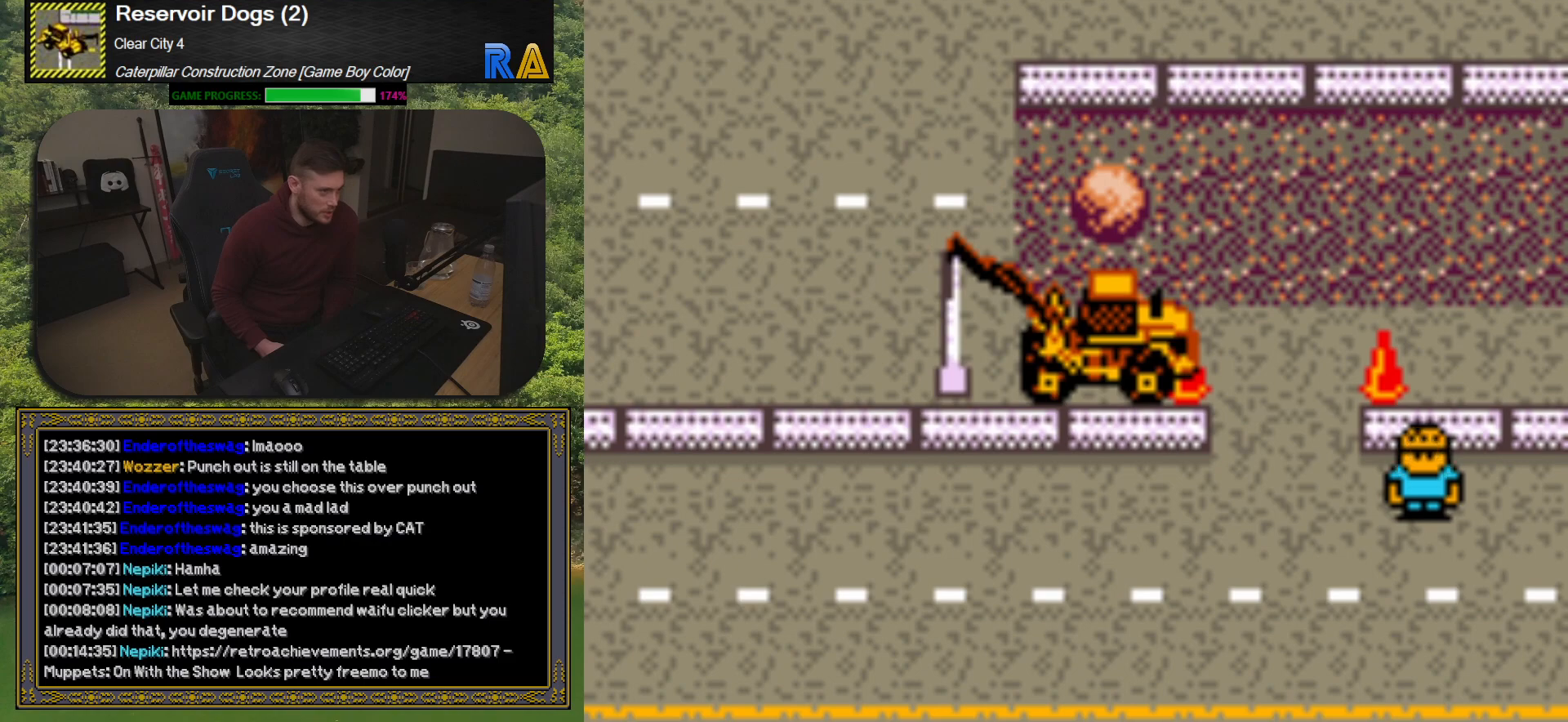
{"buttons": ["DPAD_RIGHT"], "events": [[117, "DPAD_UP", "down"], [317, "DPAD_RIGHT", "down"], [383, "DPAD_UP", "up"]]}
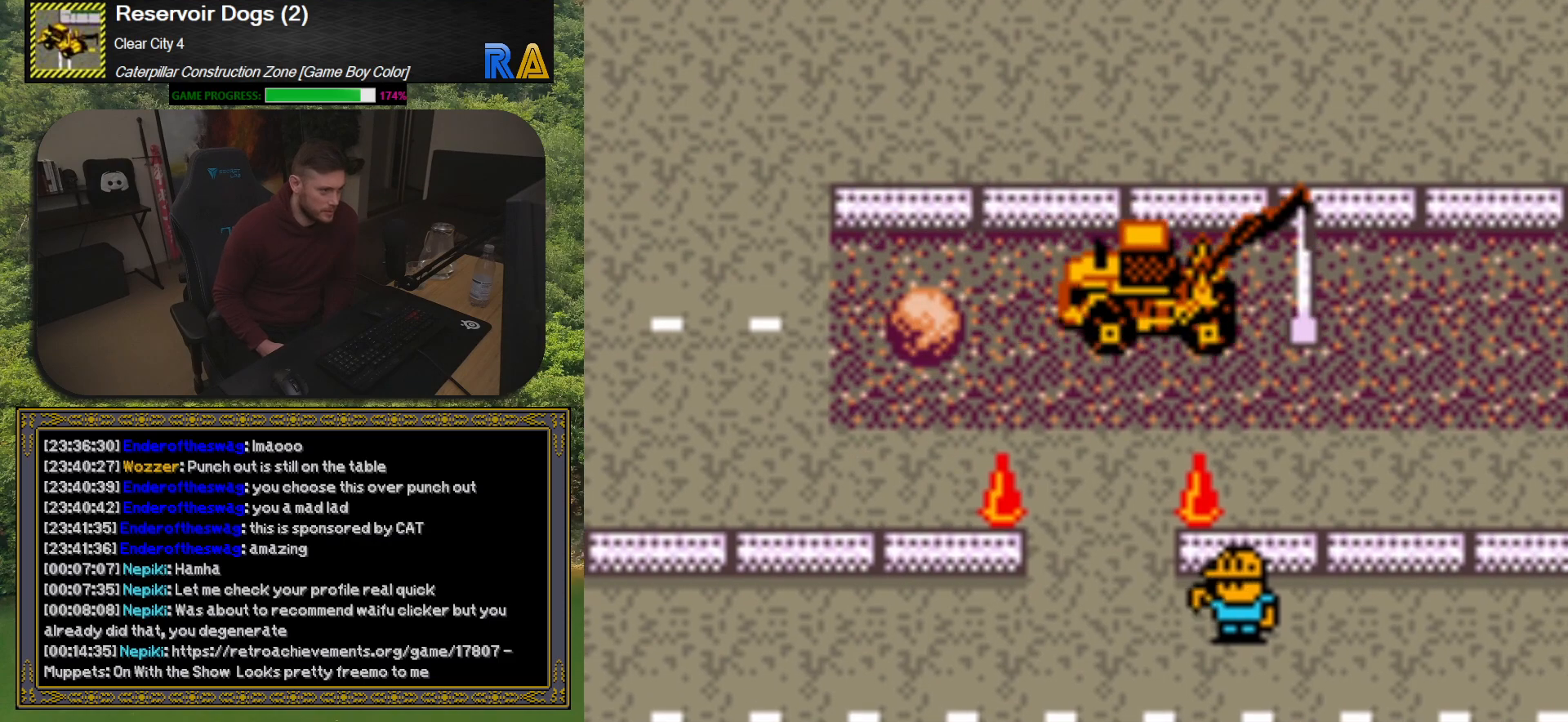
{"buttons": [], "events": [[50, "DPAD_RIGHT", "up"], [233, "DPAD_DOWN", "down"], [383, "DPAD_DOWN", "up"]]}
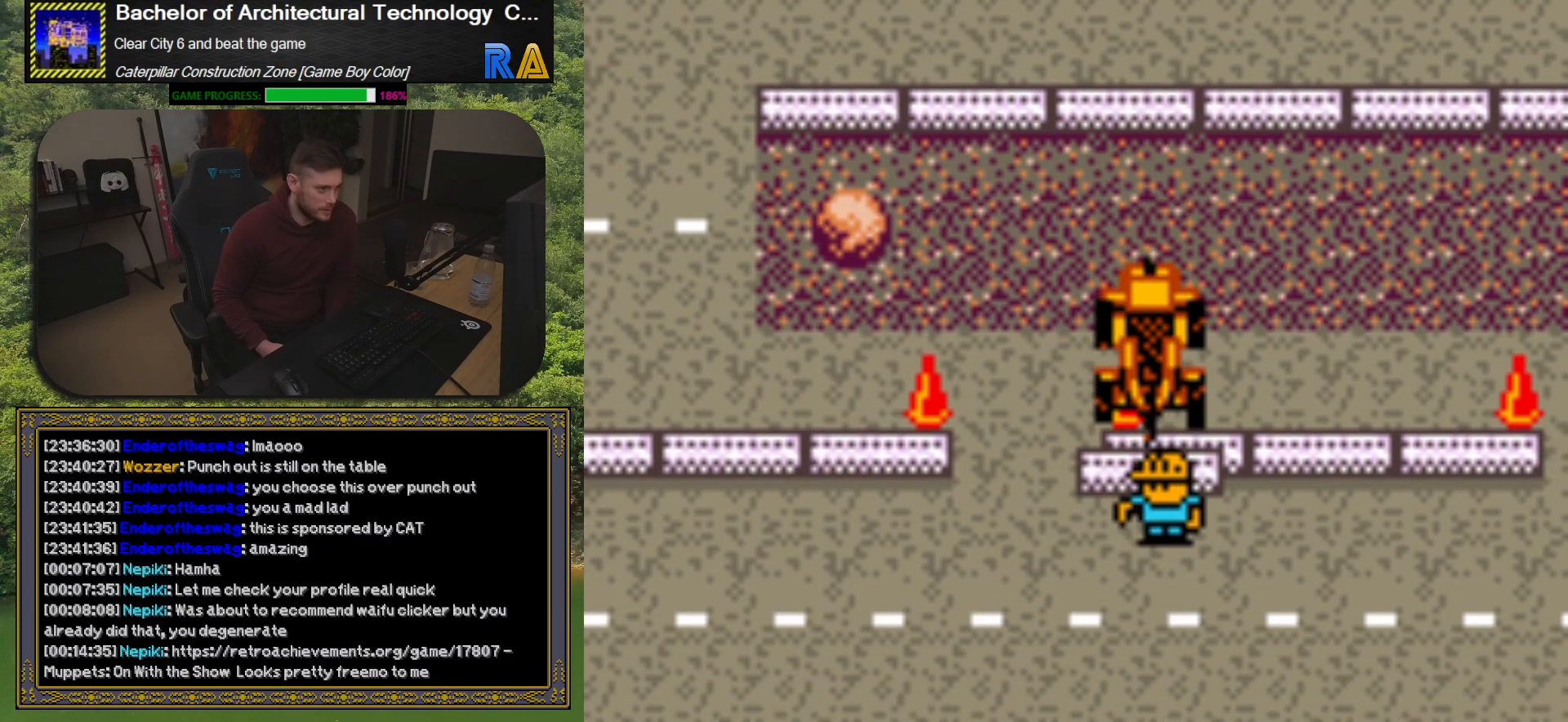
{"buttons": [], "events": [[150, "DPAD_LEFT", "down"], [217, "DPAD_LEFT", "up"]]}
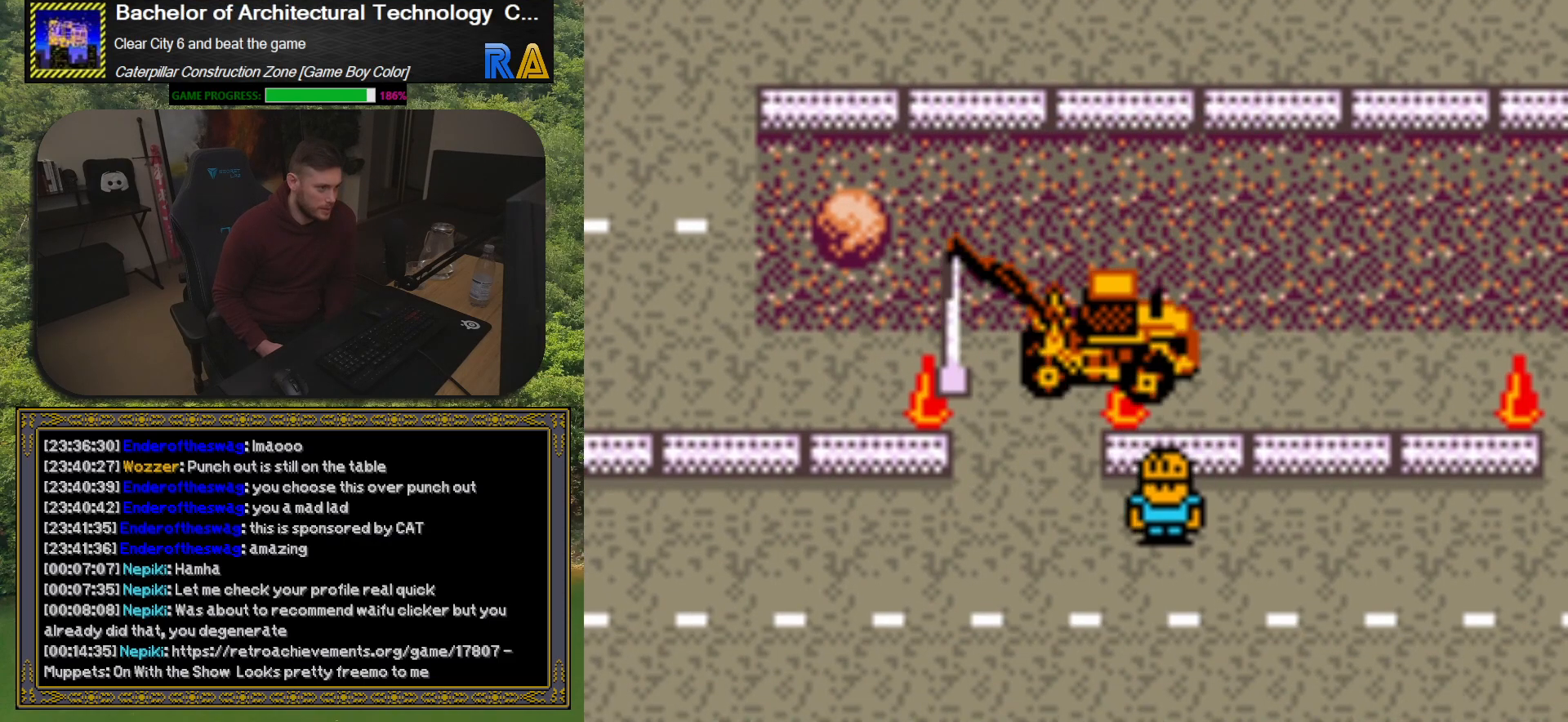
{"buttons": ["A"], "events": [[33, "DPAD_DOWN", "down"], [150, "DPAD_DOWN", "up"], [450, "A", "down"]]}
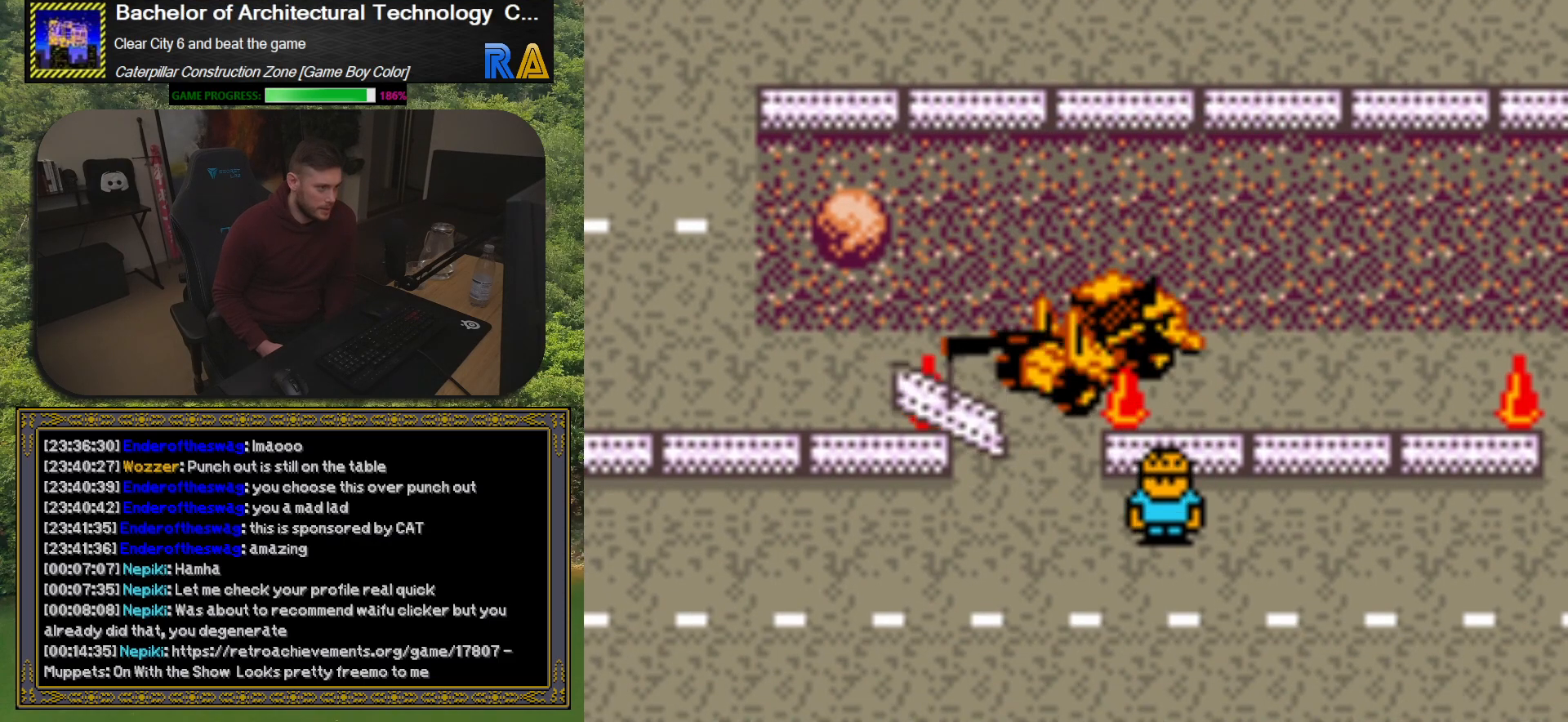
{"buttons": ["DPAD_LEFT"], "events": [[100, "A", "up"], [433, "DPAD_LEFT", "down"]]}
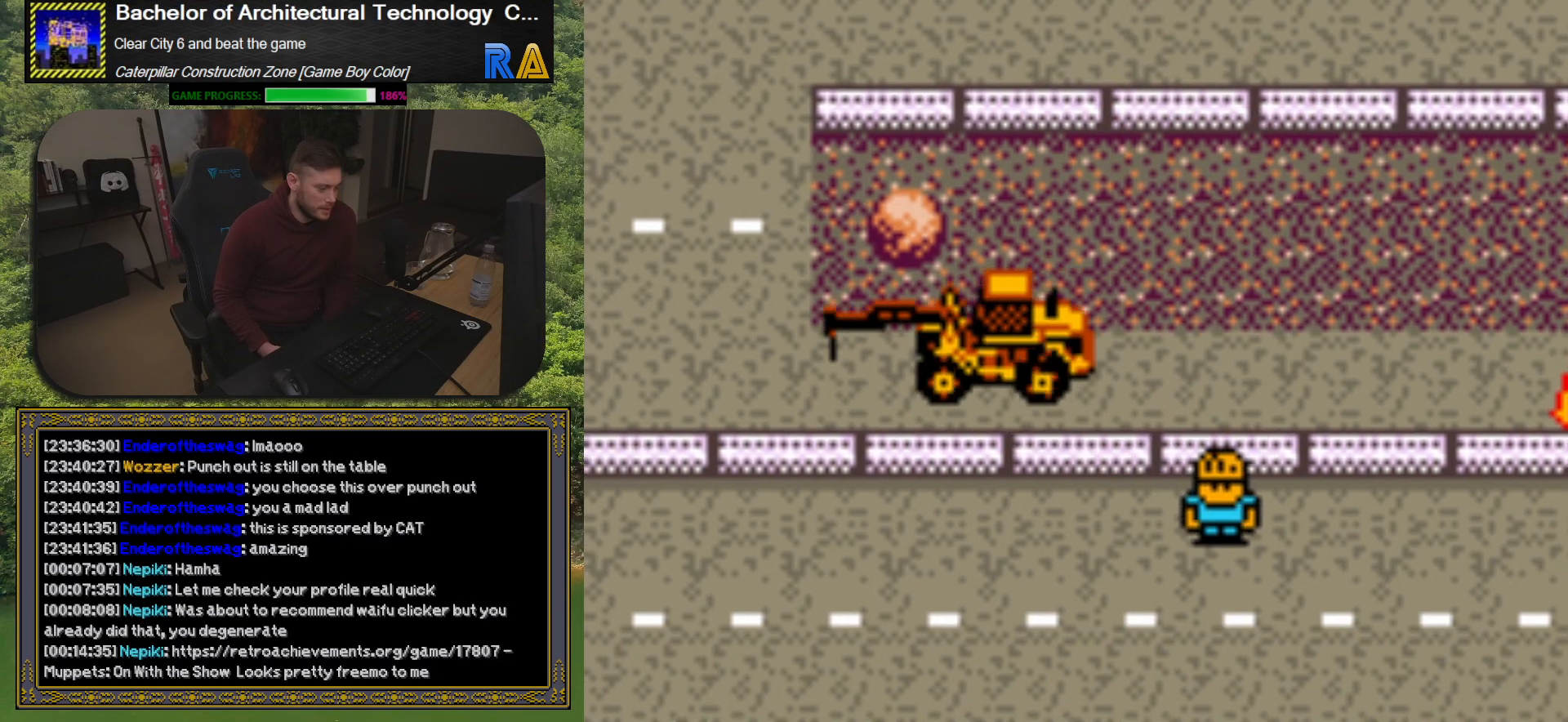
{"buttons": ["DPAD_UP"], "events": [[150, "DPAD_LEFT", "up"], [150, "DPAD_UP", "down"]]}
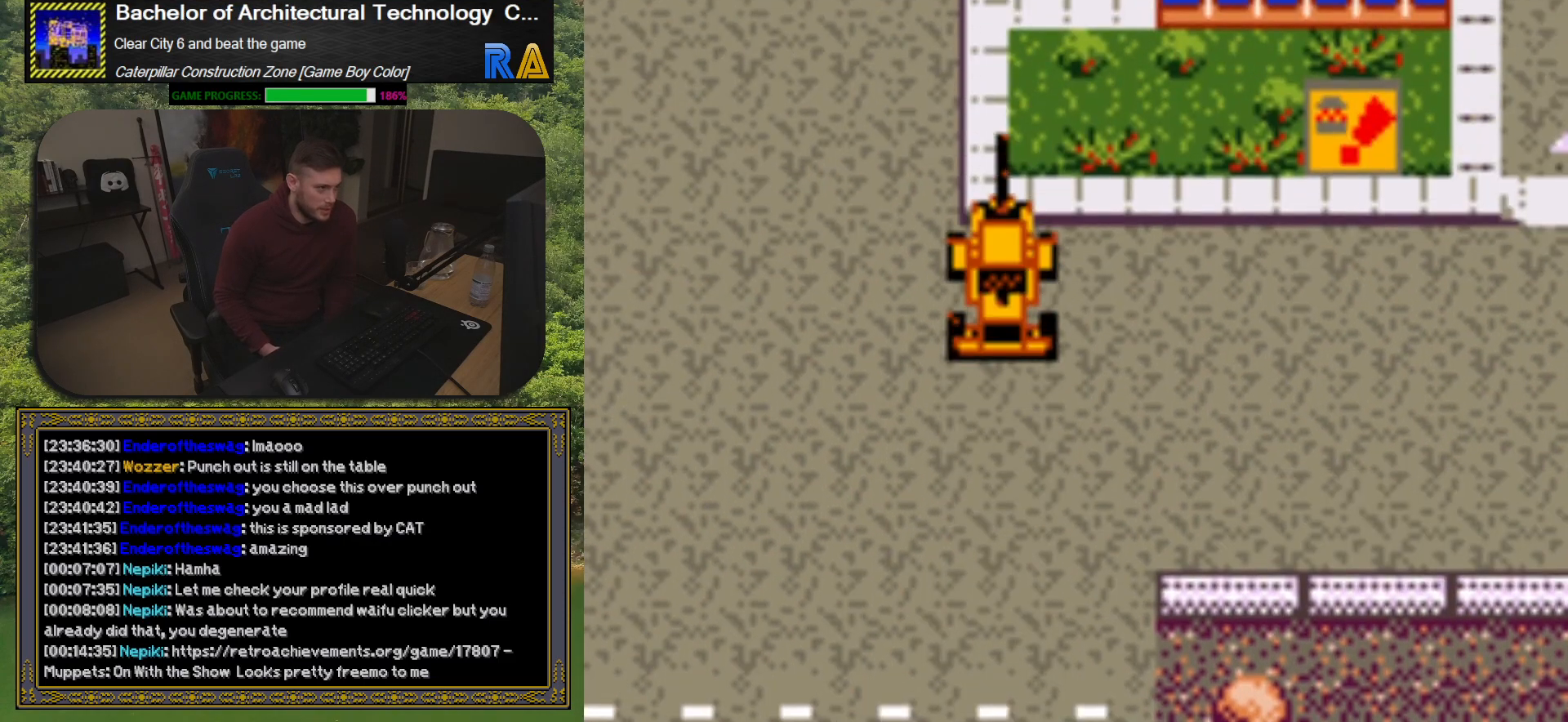
{"buttons": ["DPAD_UP"], "events": [[150, "DPAD_UP", "up"], [217, "DPAD_LEFT", "down"], [367, "DPAD_LEFT", "up"], [400, "DPAD_UP", "down"]]}
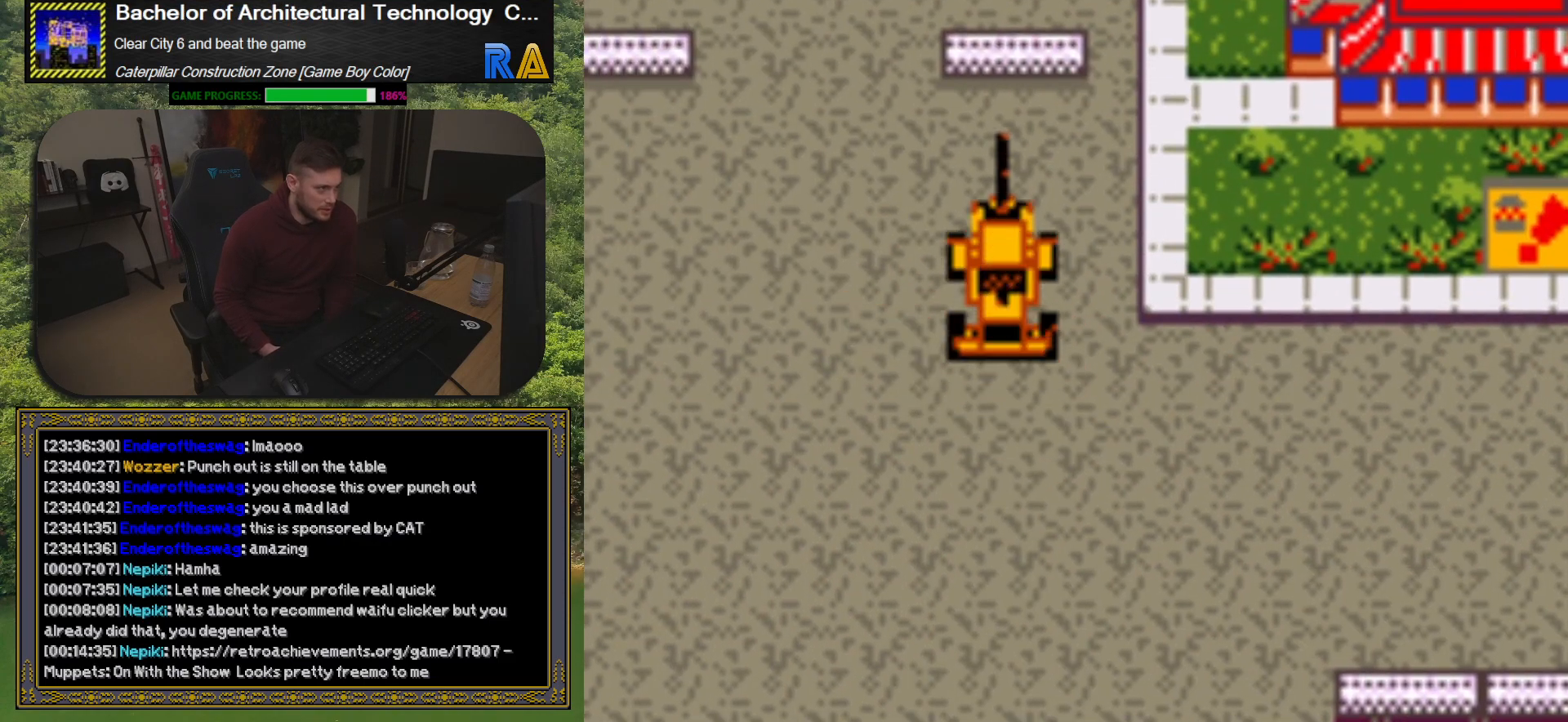
{"buttons": [], "events": [[250, "A", "down"], [250, "DPAD_UP", "up"], [400, "A", "up"]]}
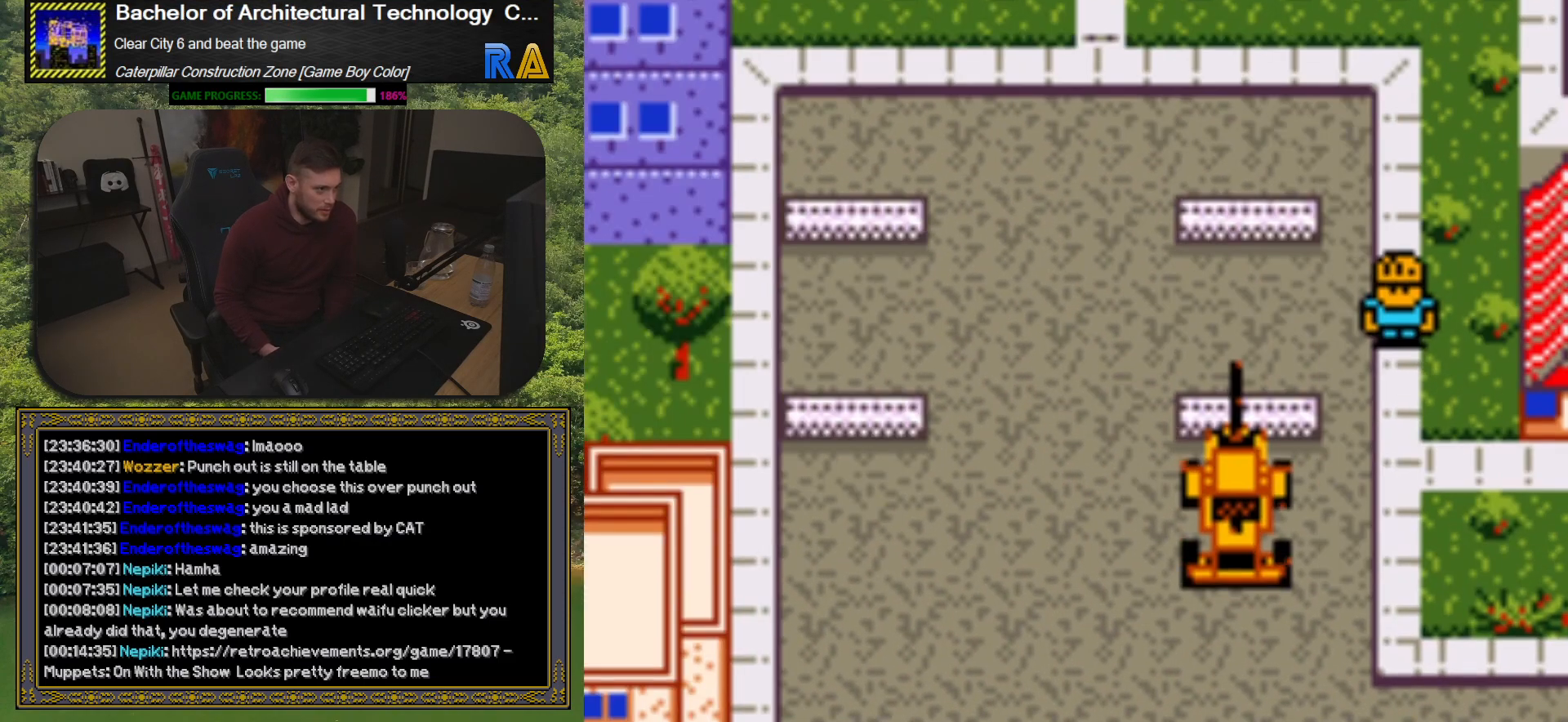
{"buttons": [], "events": [[167, "DPAD_LEFT", "down"], [333, "DPAD_LEFT", "up"]]}
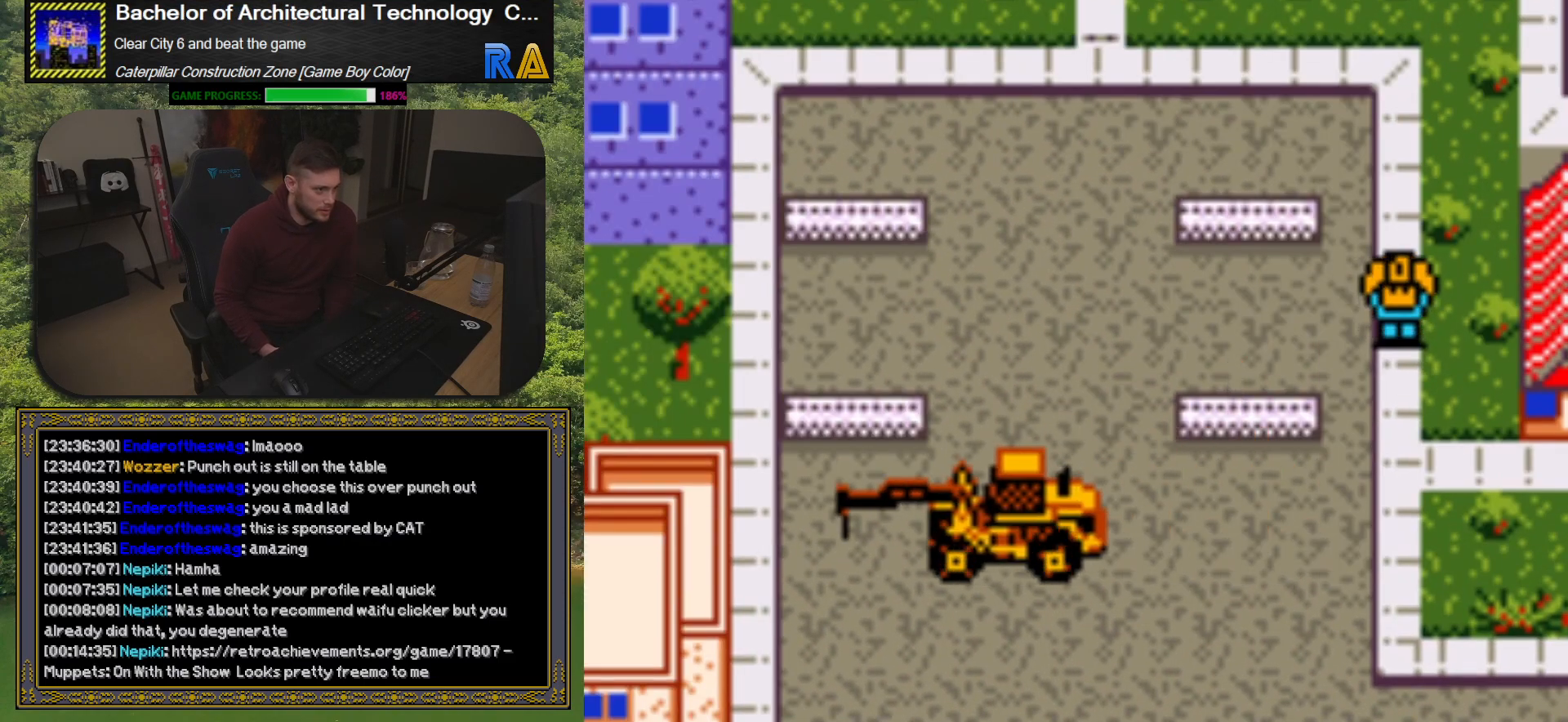
{"buttons": ["DPAD_UP"], "events": [[33, "DPAD_RIGHT", "down"], [200, "DPAD_RIGHT", "up"], [267, "DPAD_UP", "down"]]}
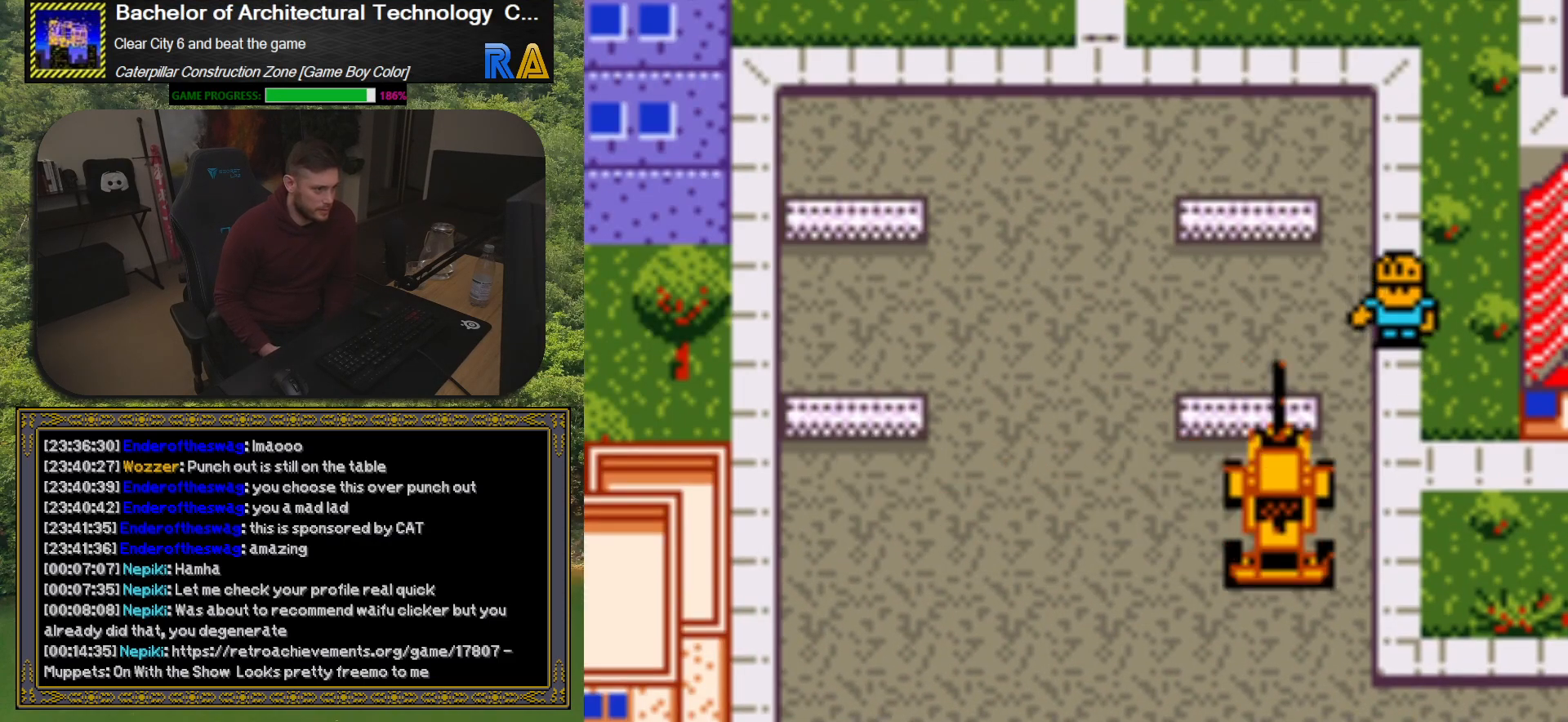
{"buttons": [], "events": [[67, "DPAD_UP", "up"], [167, "A", "down"], [417, "A", "up"]]}
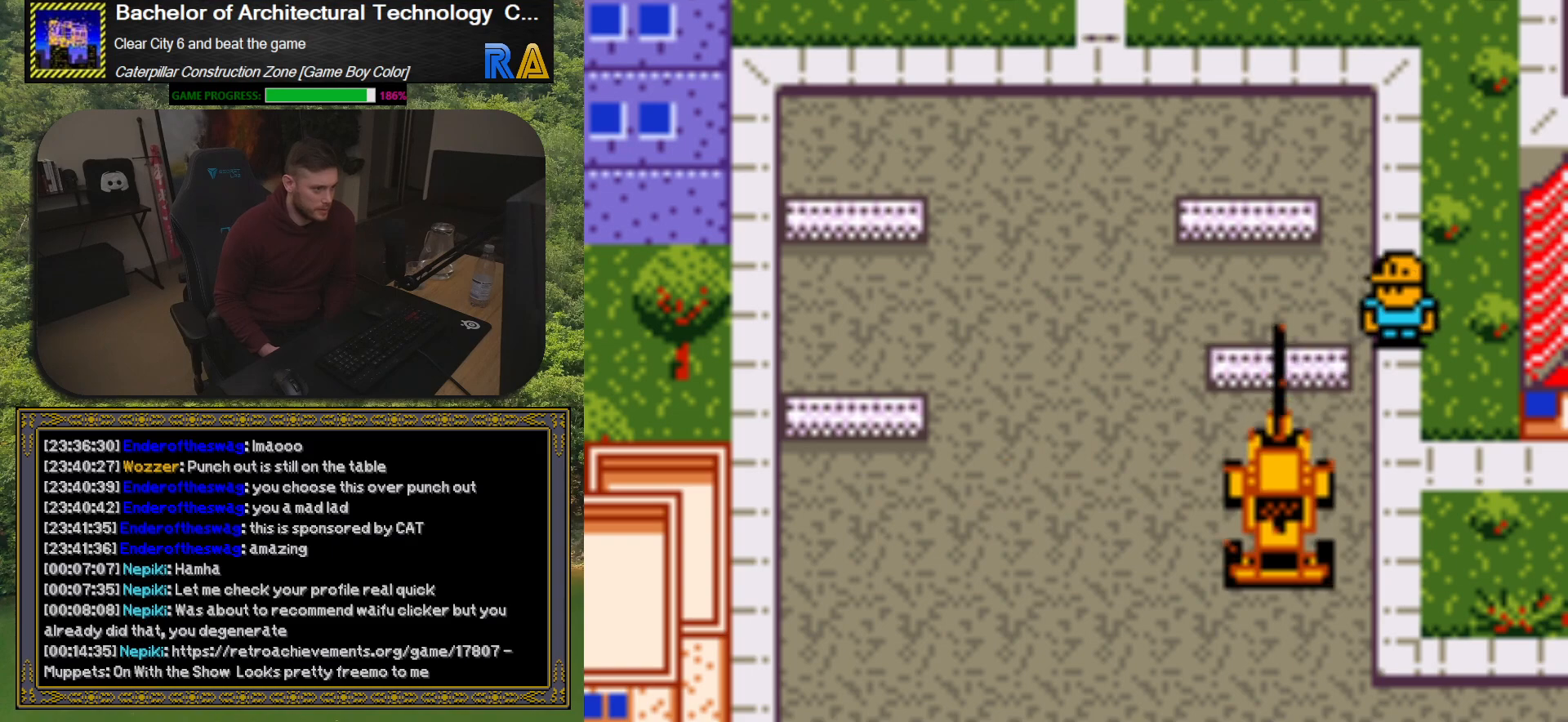
{"buttons": ["DPAD_DOWN"], "events": [[83, "DPAD_LEFT", "down"], [183, "DPAD_DOWN", "down"], [233, "DPAD_LEFT", "up"]]}
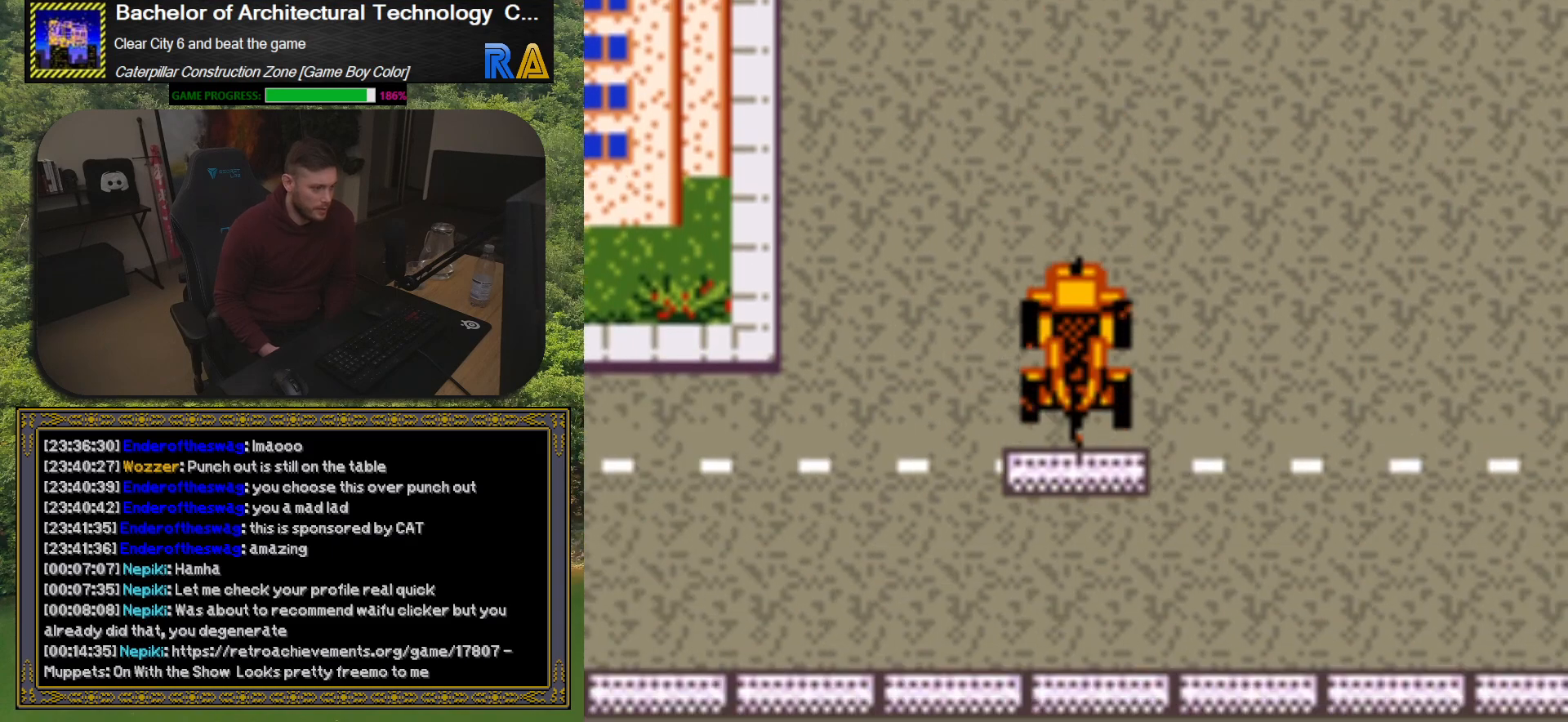
{"buttons": ["DPAD_RIGHT"], "events": [[133, "DPAD_DOWN", "up"], [133, "DPAD_RIGHT", "down"]]}
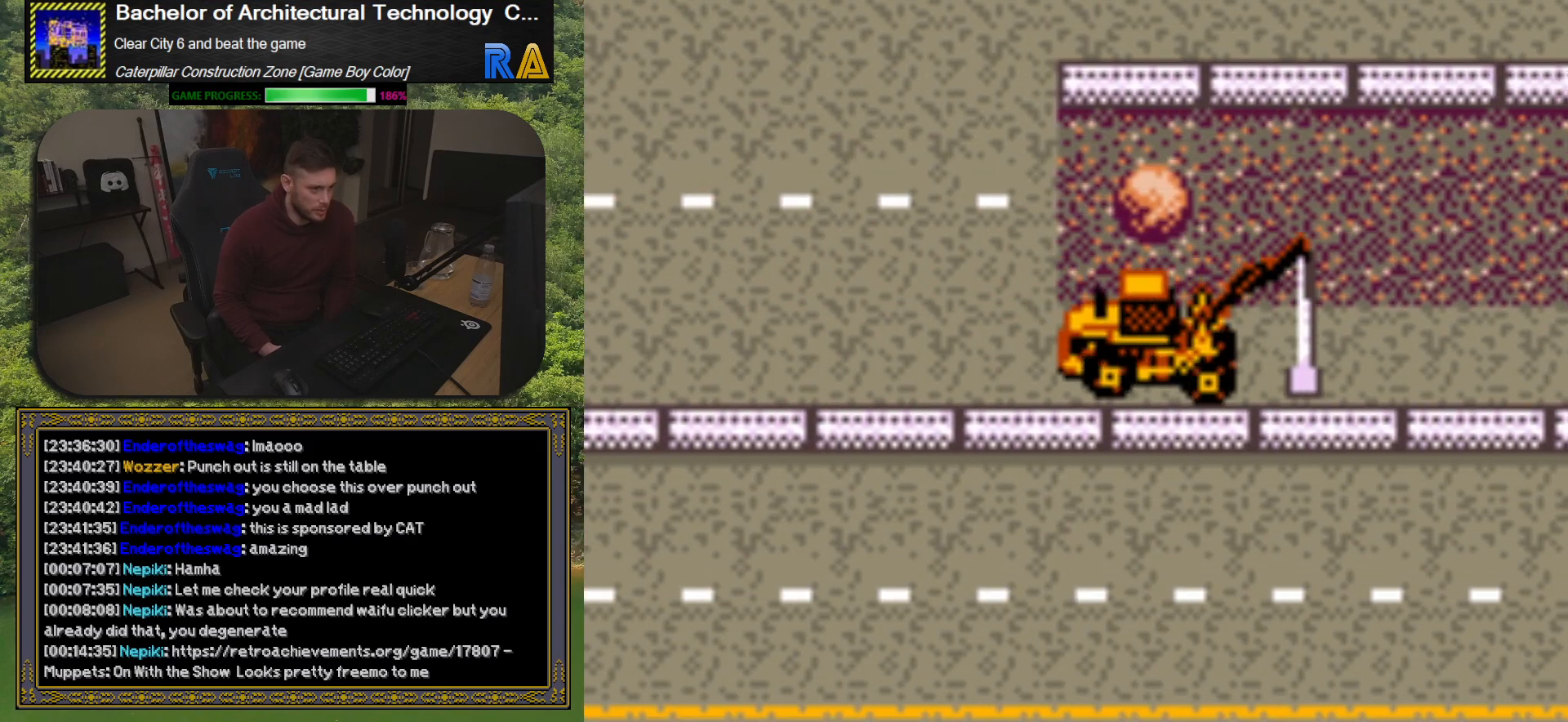
{"buttons": ["DPAD_RIGHT"], "events": [[133, "DPAD_UP", "down"], [150, "DPAD_RIGHT", "up"], [317, "DPAD_UP", "up"], [350, "DPAD_RIGHT", "down"]]}
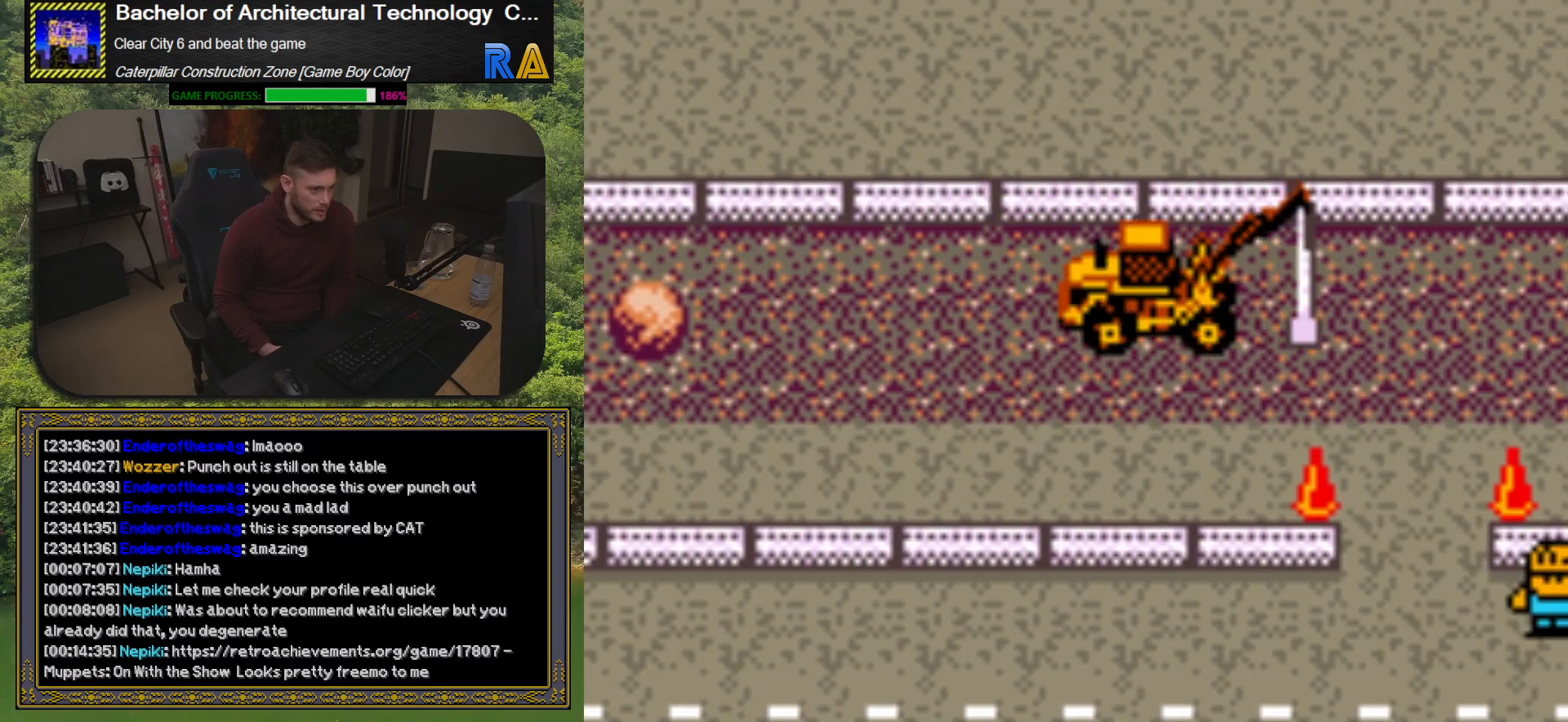
{"buttons": [], "events": [[100, "DPAD_RIGHT", "up"], [317, "DPAD_DOWN", "down"], [450, "DPAD_DOWN", "up"]]}
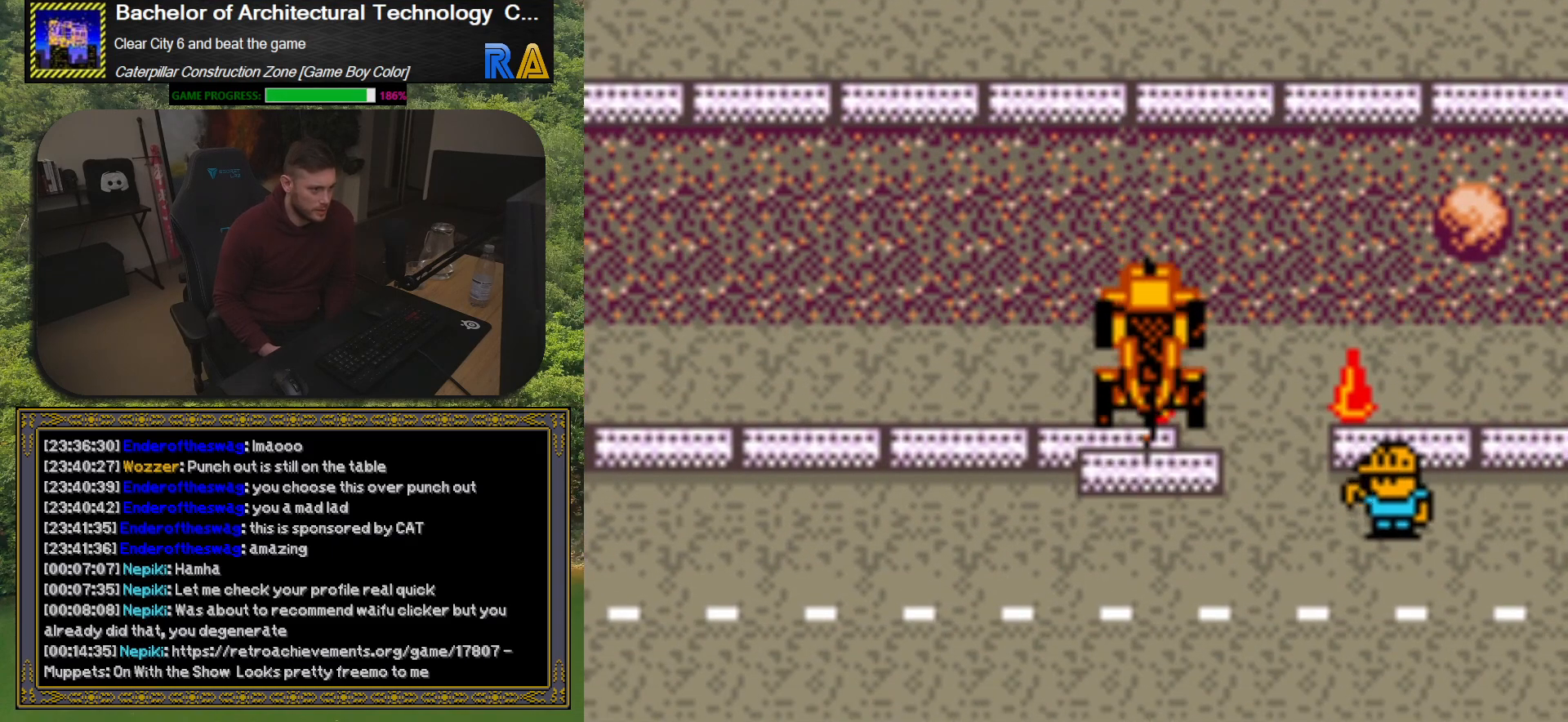
{"buttons": [], "events": [[133, "A", "down"], [283, "A", "up"]]}